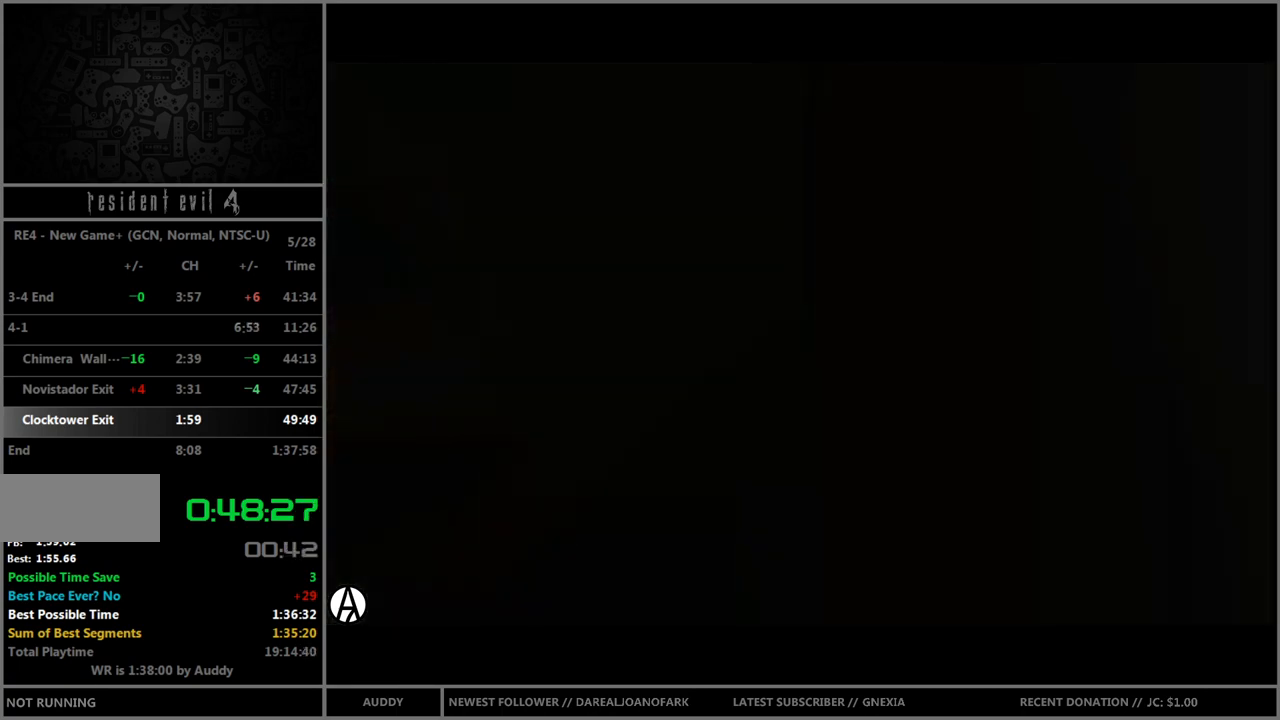
Gameplay with a controller (Nintendo layout); each line is a JSON object with the inputs held at the frame after it. "events" lists button and stick changes between this image and that frame as [ms after this image, input, new state], when the widget could be followed in between. Not read: L3 R3 START.
{"buttons": [], "left_stick": "center", "right_stick": "center", "events": []}
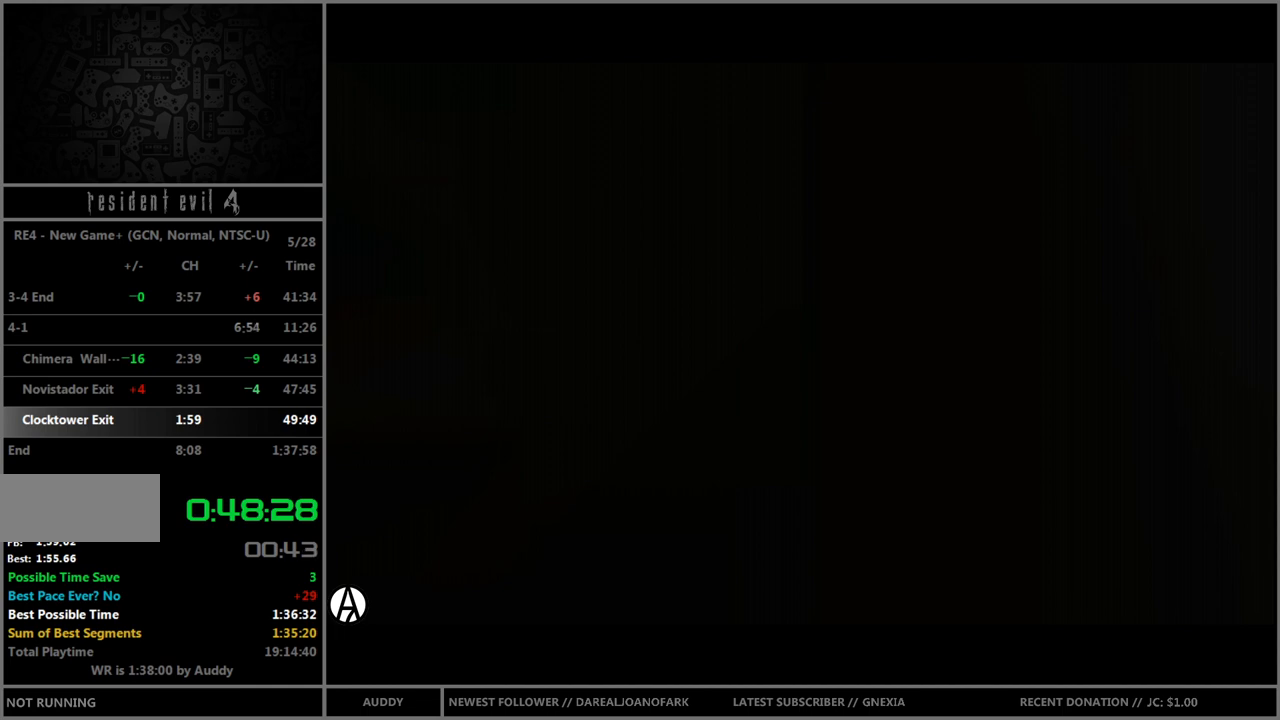
{"buttons": [], "left_stick": "up", "right_stick": "center", "events": [[401, "left_stick", "up"]]}
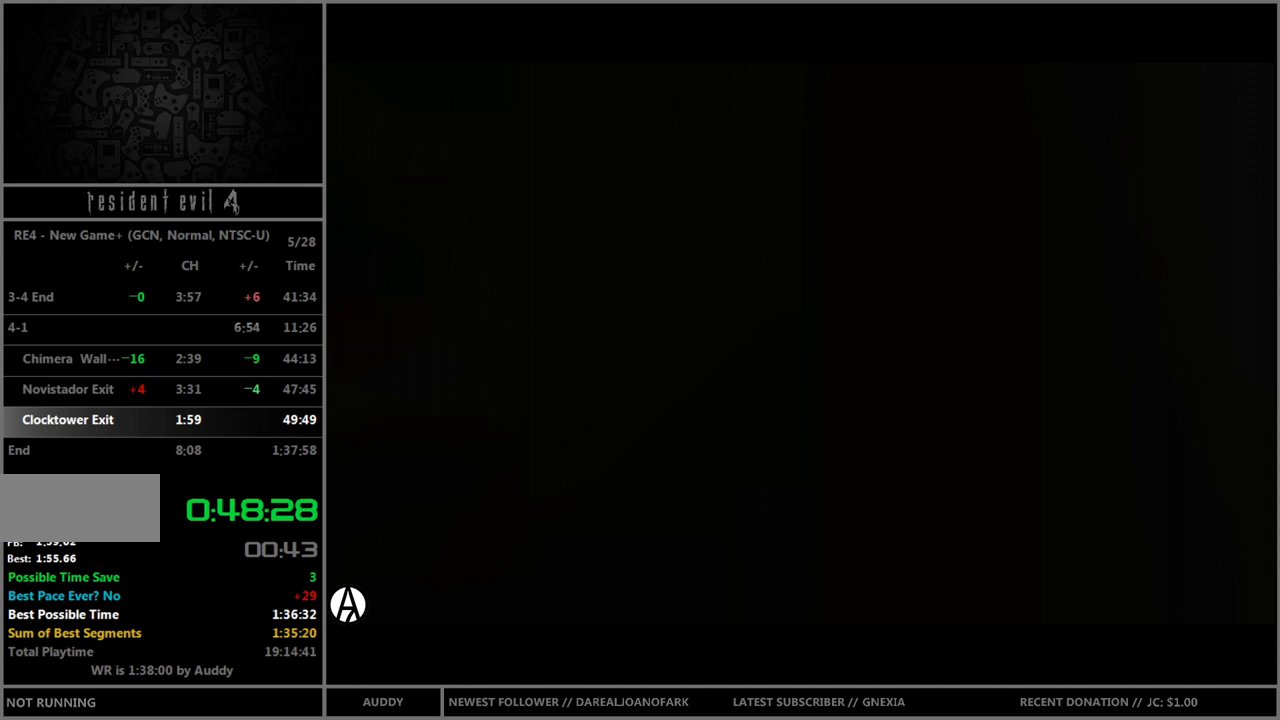
{"buttons": [], "left_stick": "up", "right_stick": "center", "events": []}
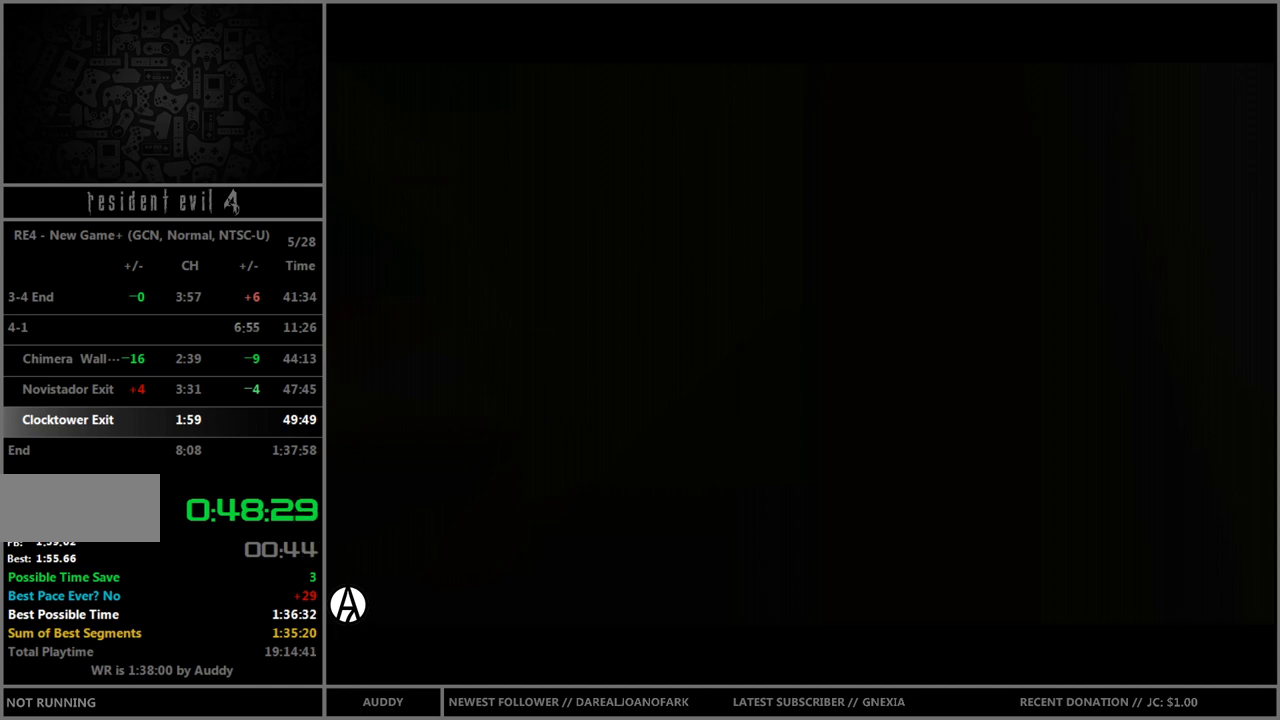
{"buttons": [], "left_stick": "up", "right_stick": "center", "events": []}
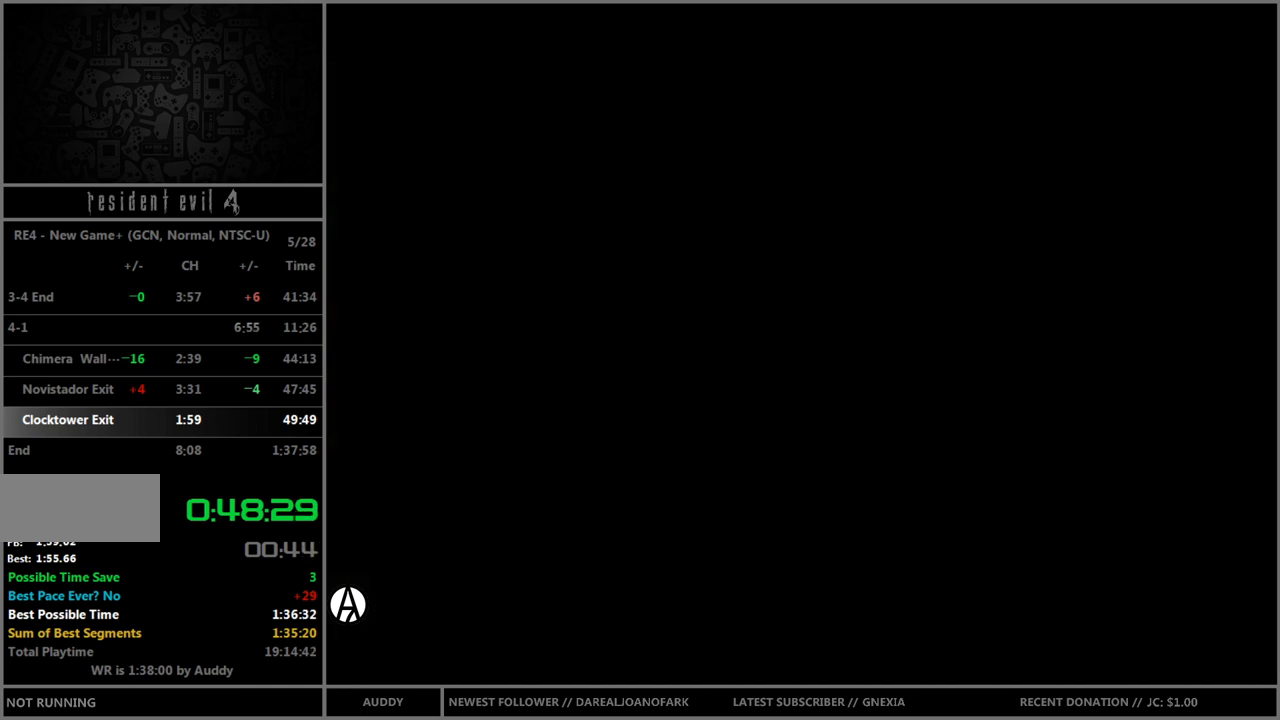
{"buttons": [], "left_stick": "up", "right_stick": "center", "events": []}
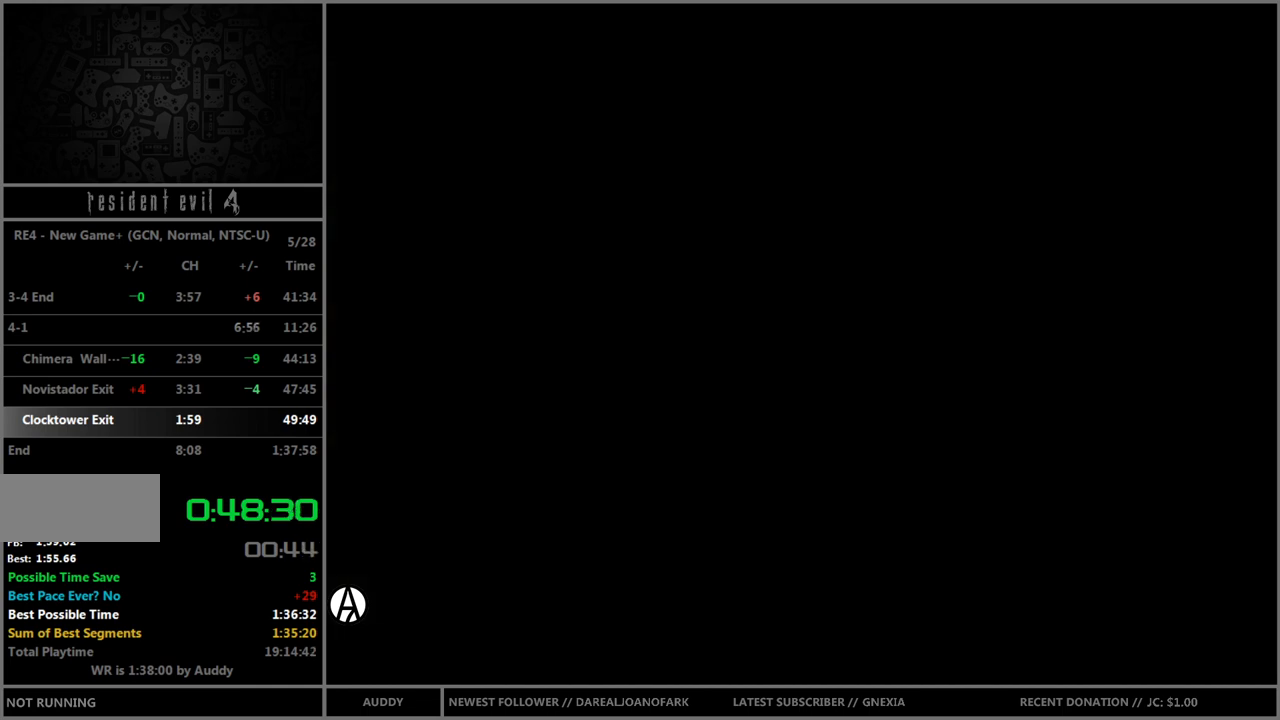
{"buttons": [], "left_stick": "up", "right_stick": "center", "events": []}
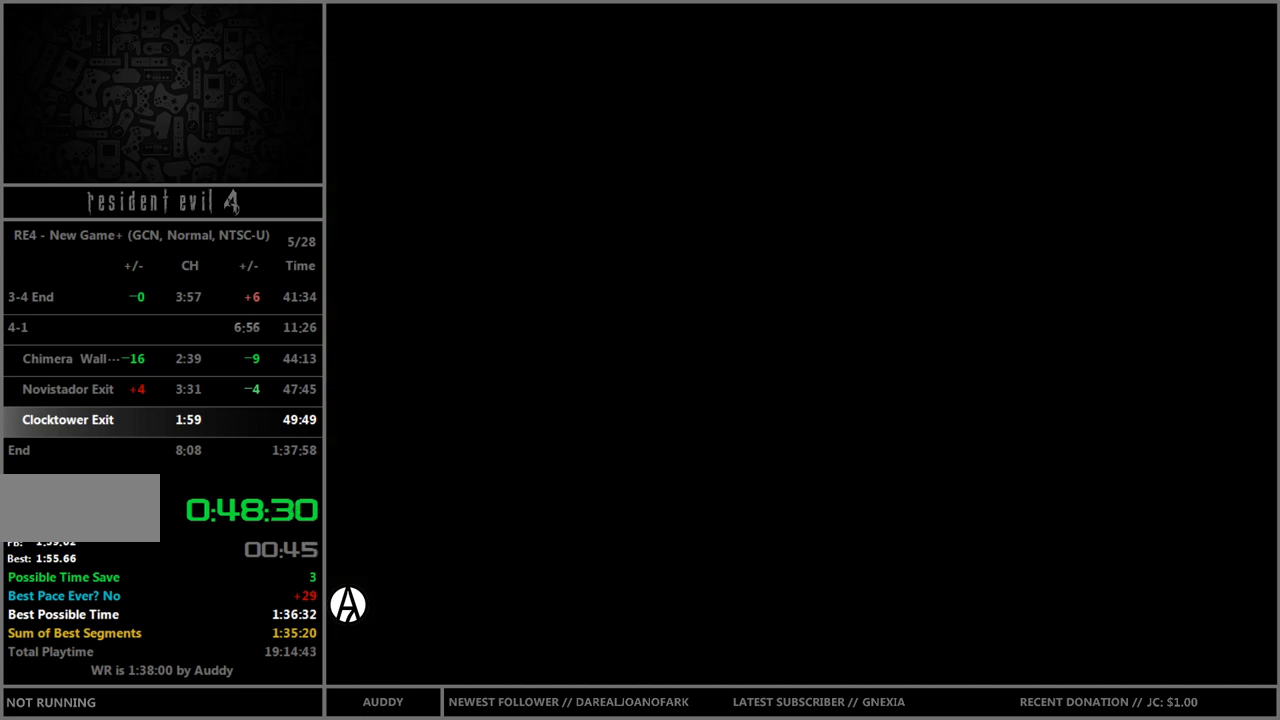
{"buttons": [], "left_stick": "up", "right_stick": "center", "events": []}
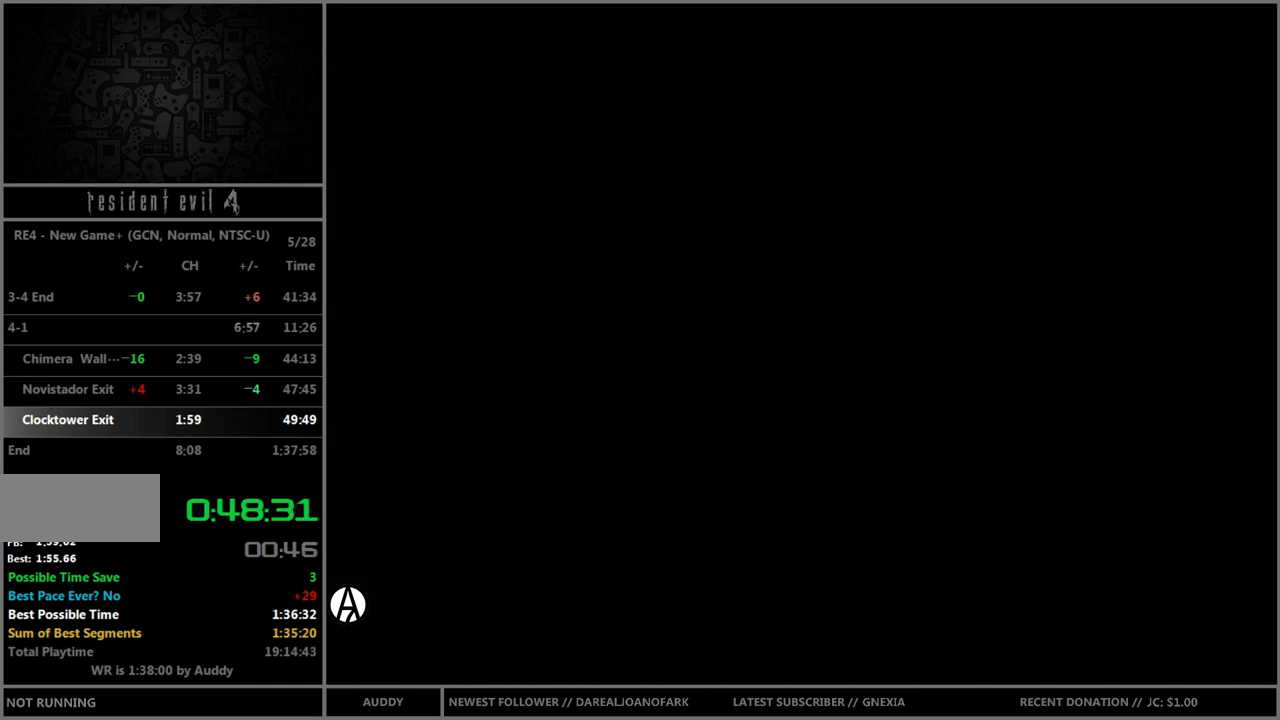
{"buttons": [], "left_stick": "up", "right_stick": "center", "events": []}
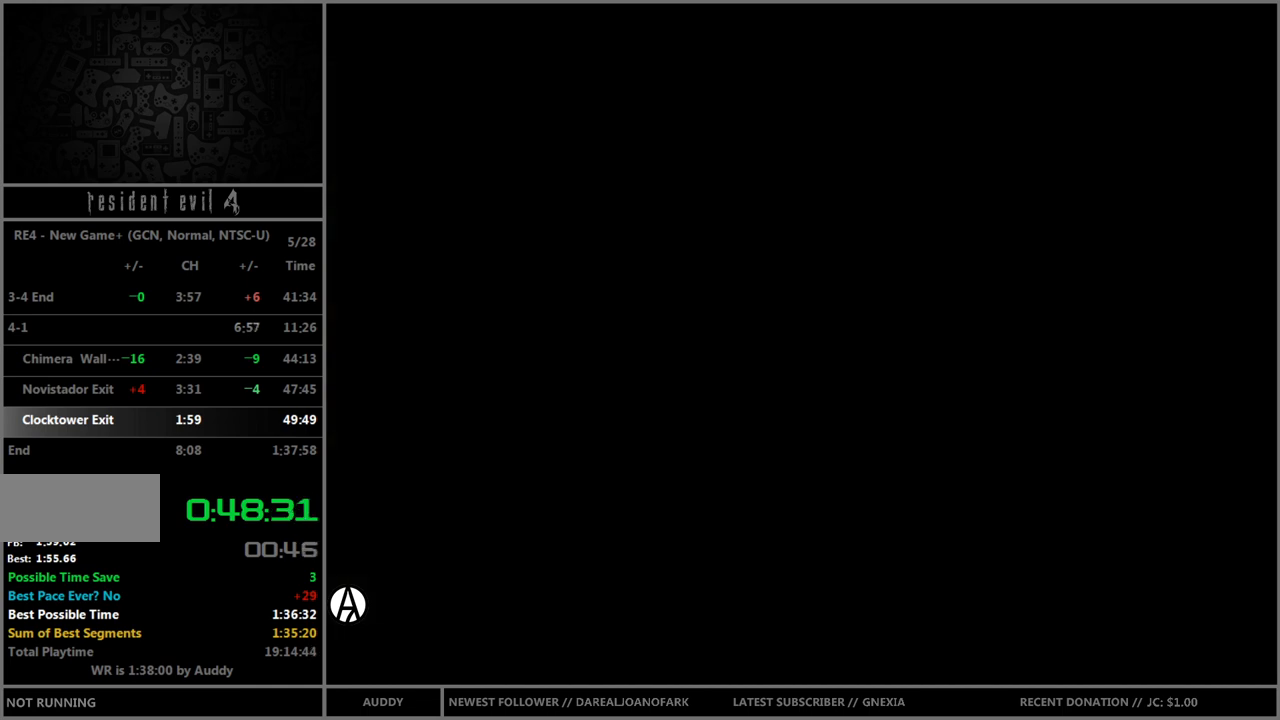
{"buttons": [], "left_stick": "up", "right_stick": "center", "events": []}
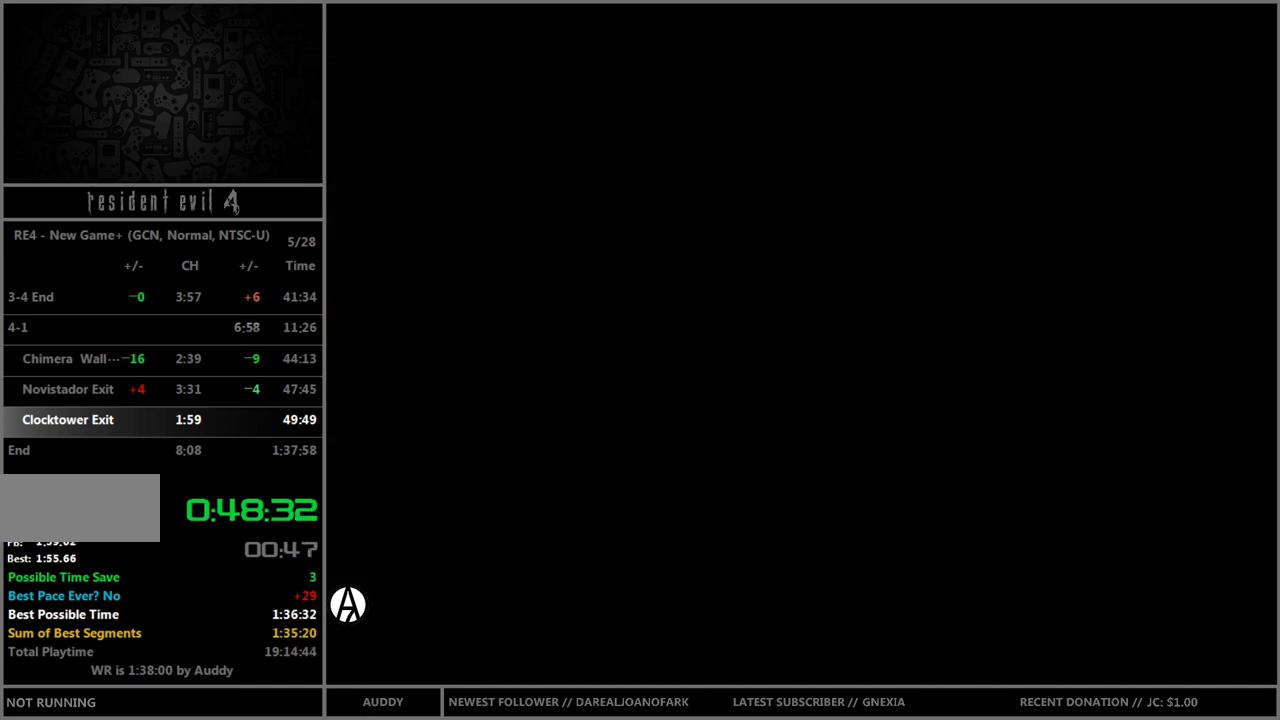
{"buttons": [], "left_stick": "up", "right_stick": "center", "events": [[400, "left_stick", "up-left"], [500, "left_stick", "up"]]}
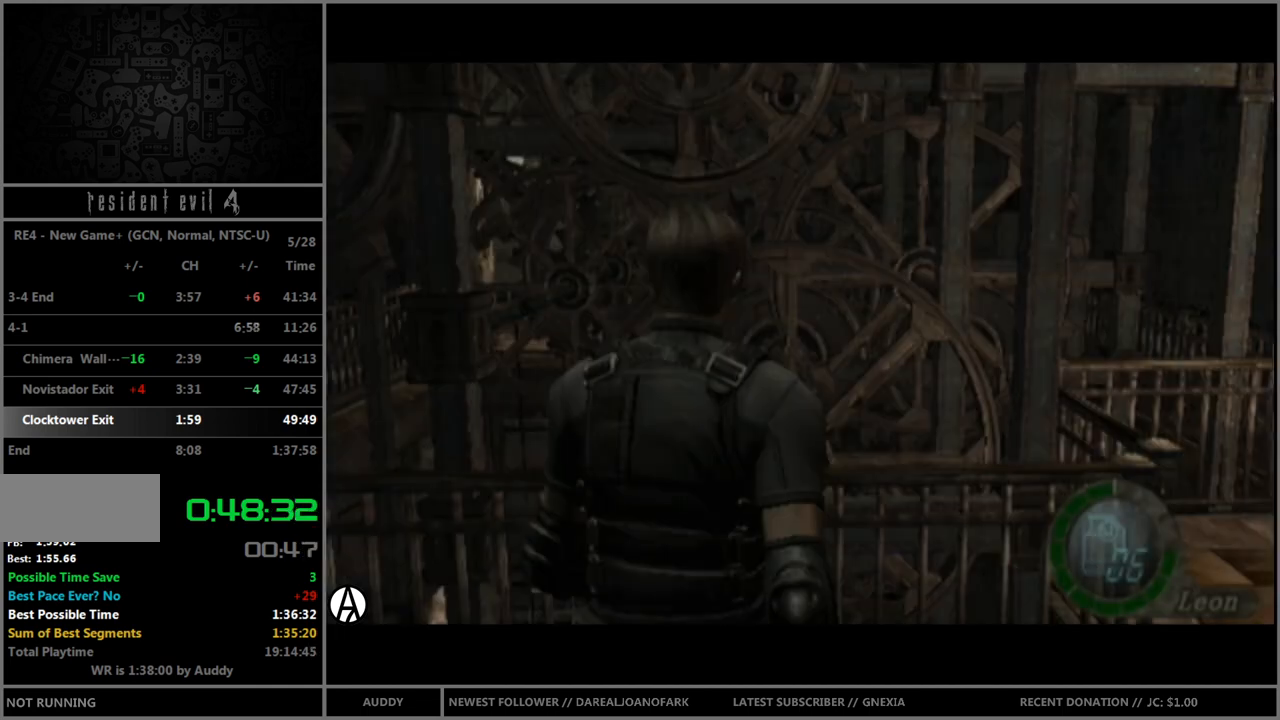
{"buttons": [], "left_stick": "center", "right_stick": "center", "events": [[167, "Y", "down"], [234, "Y", "up"], [234, "left_stick", "center"]]}
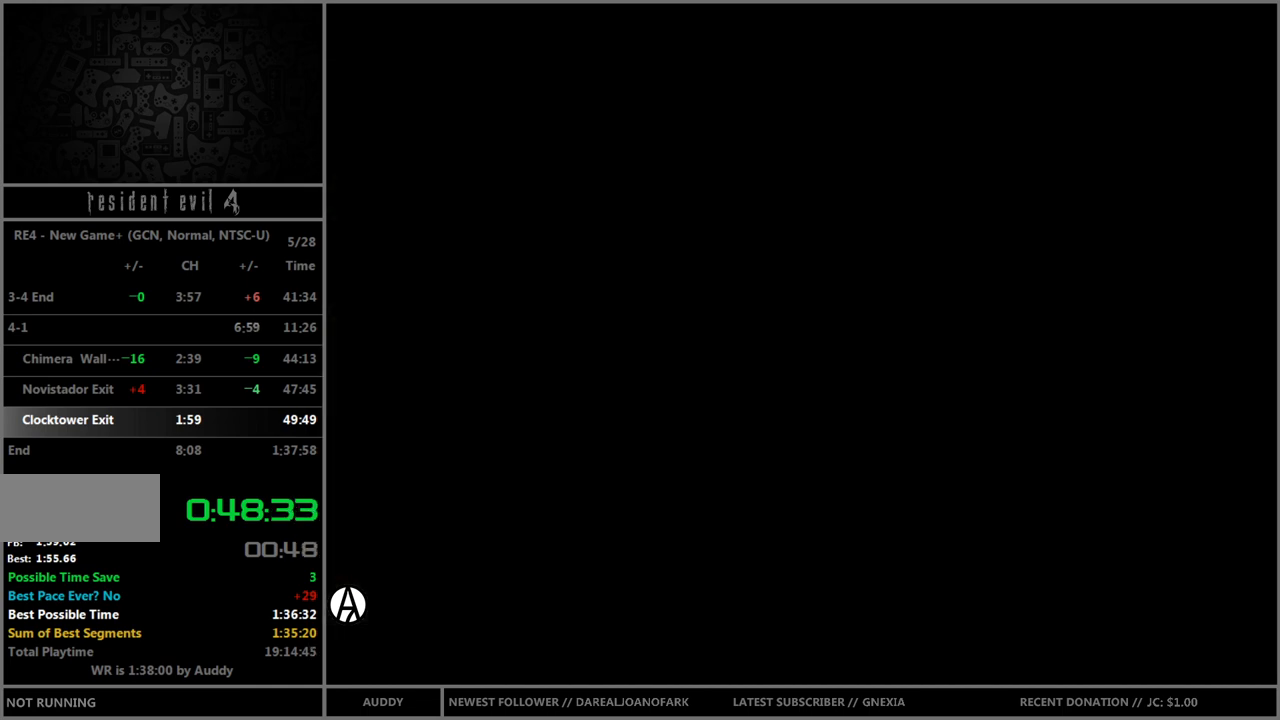
{"buttons": [], "left_stick": "center", "right_stick": "center", "events": [[167, "A", "down"], [233, "A", "up"], [300, "A", "down"], [334, "A", "up"], [367, "Y", "down"], [467, "Y", "up"]]}
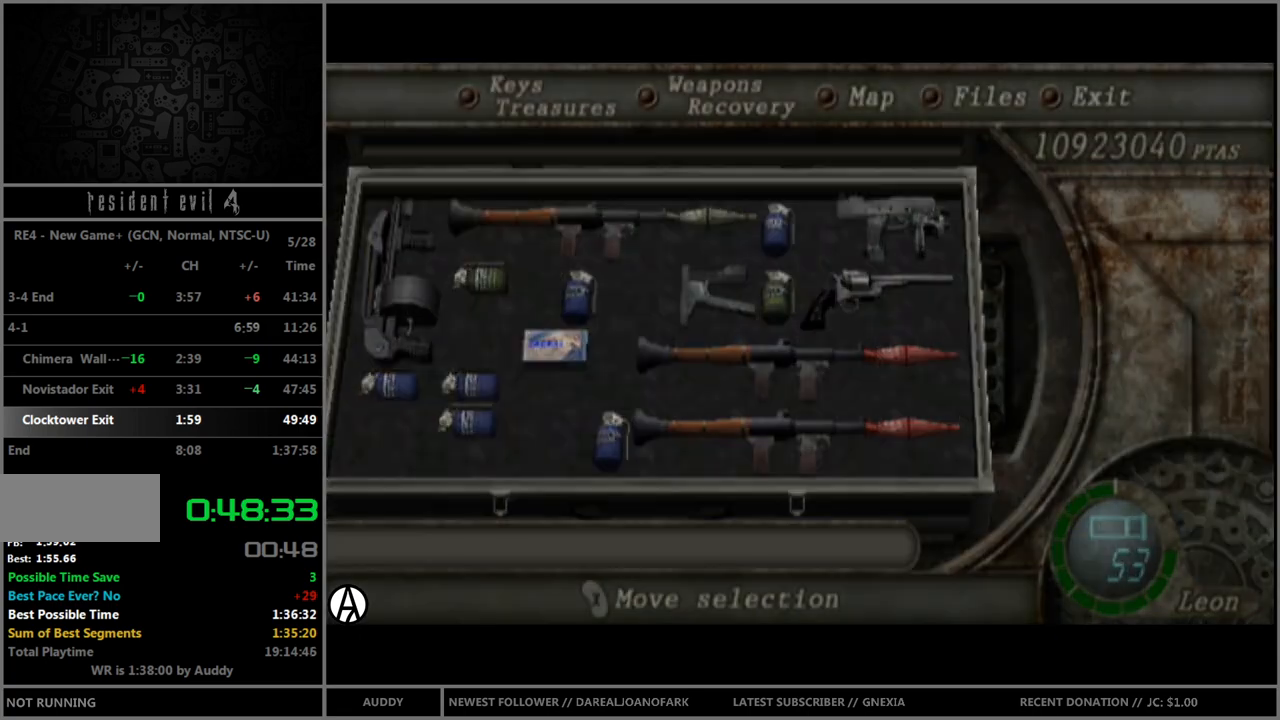
{"buttons": [], "left_stick": "center", "right_stick": "center", "events": []}
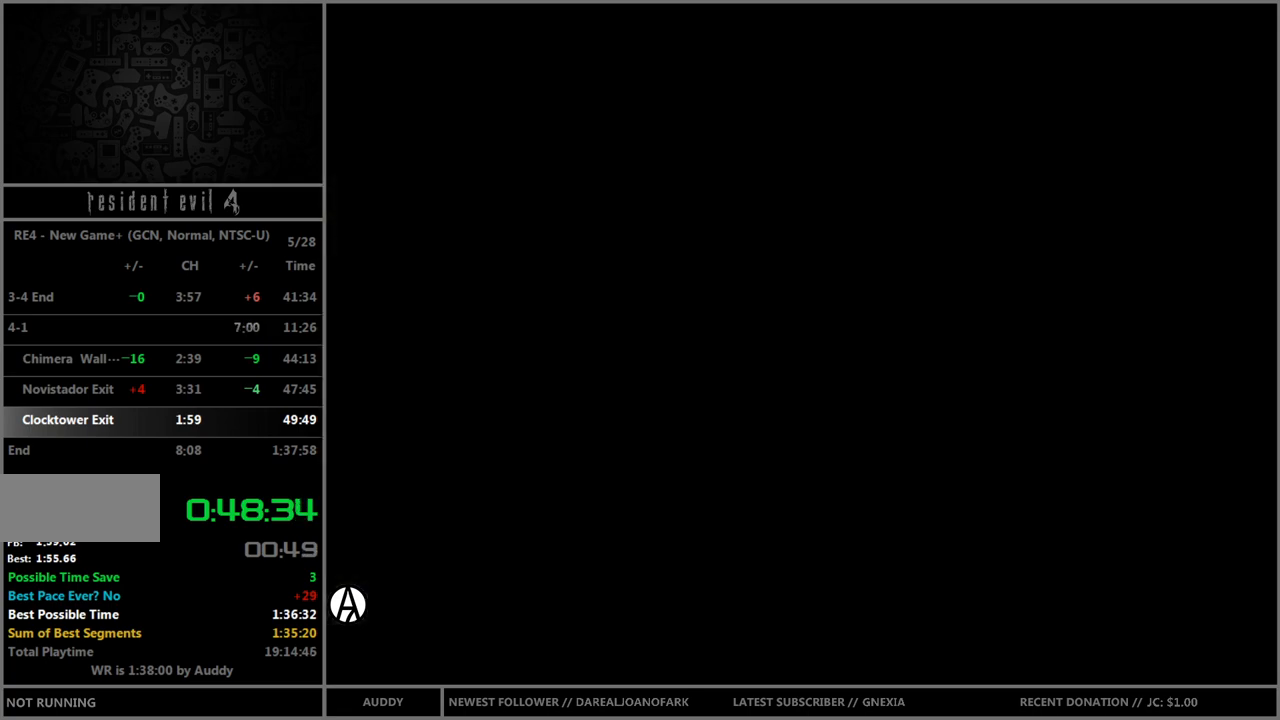
{"buttons": [], "left_stick": "up", "right_stick": "center", "events": [[200, "left_stick", "up"]]}
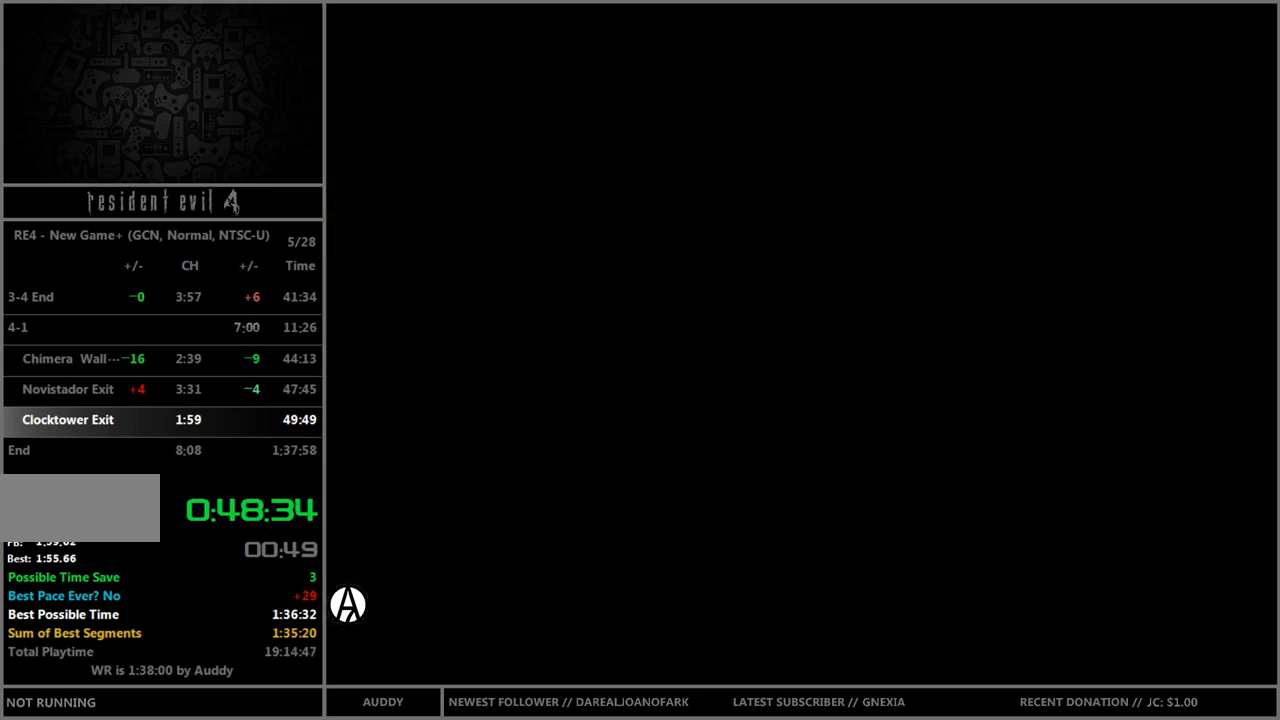
{"buttons": [], "left_stick": "up-left", "right_stick": "center", "events": [[401, "left_stick", "up-left"]]}
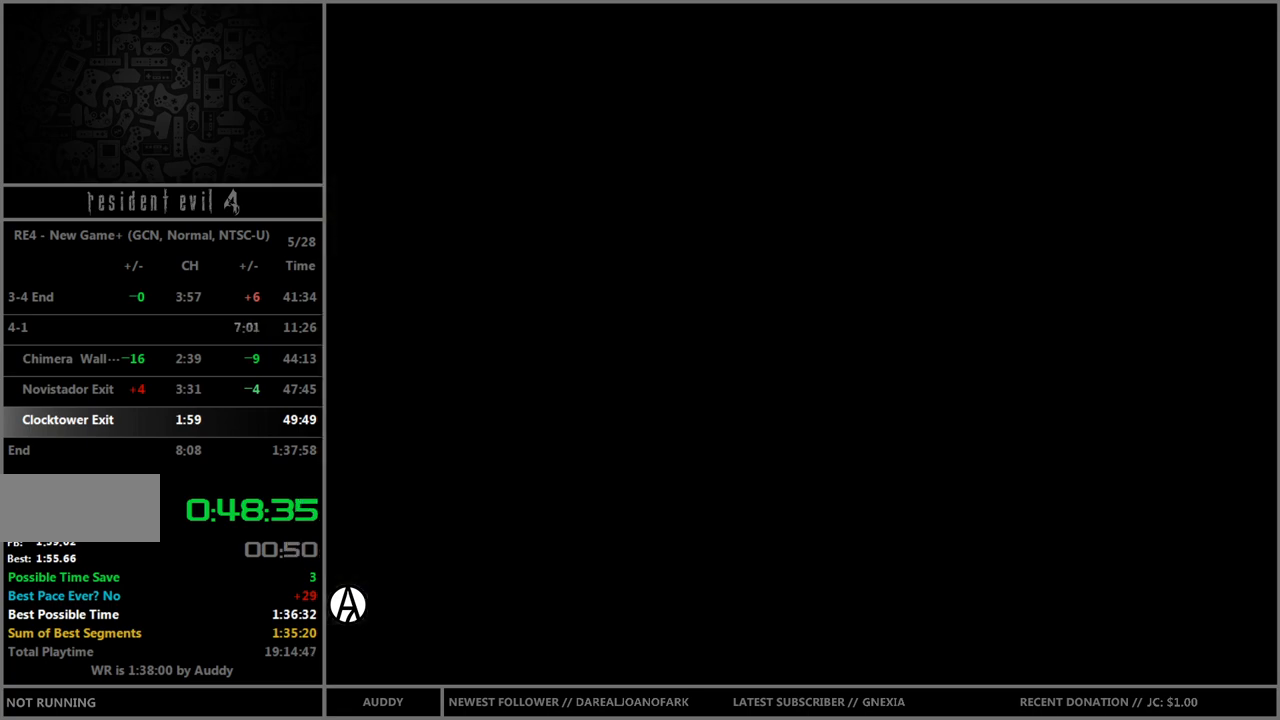
{"buttons": [], "left_stick": "center", "right_stick": "center", "events": [[33, "left_stick", "up"], [267, "R1", "down"], [334, "Y", "down"], [334, "left_stick", "center"], [467, "R1", "up"], [467, "Y", "up"]]}
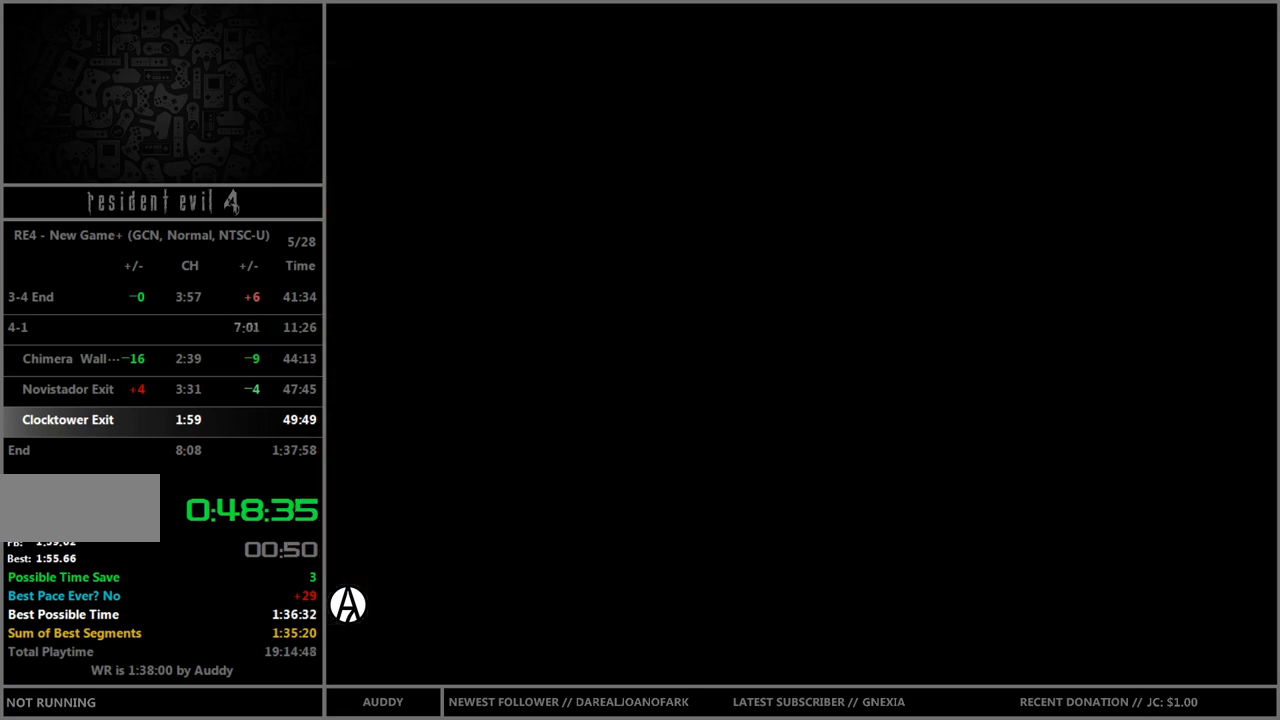
{"buttons": [], "left_stick": "left", "right_stick": "center", "events": [[501, "left_stick", "left"]]}
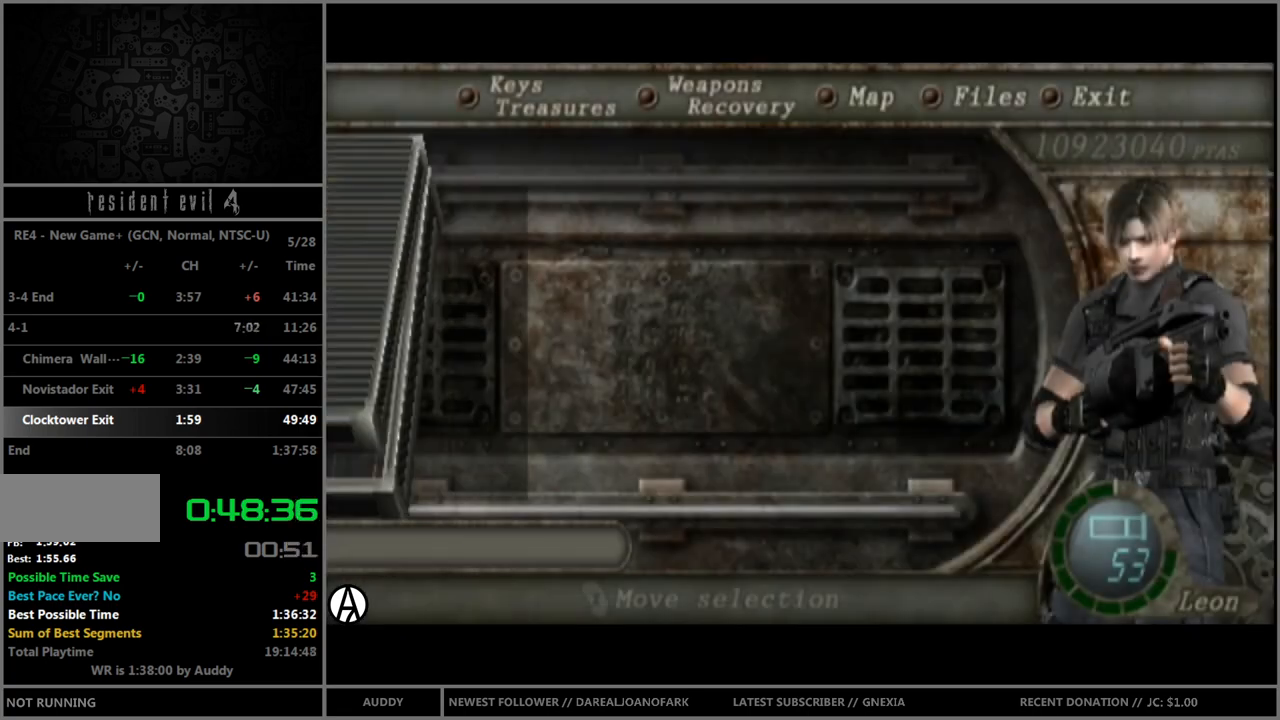
{"buttons": [], "left_stick": "center", "right_stick": "center", "events": [[67, "A", "down"], [133, "left_stick", "center"], [167, "A", "up"], [200, "A", "down"], [267, "A", "up"], [334, "Y", "down"], [434, "Y", "up"]]}
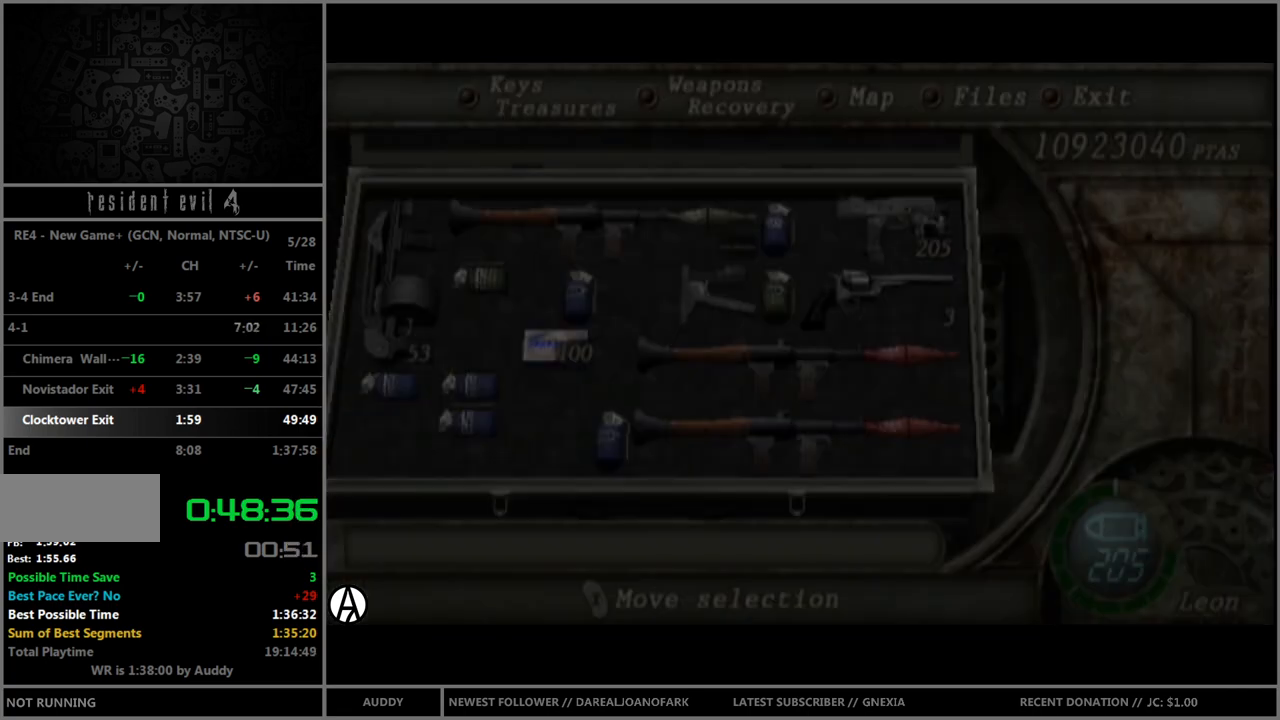
{"buttons": ["R1"], "left_stick": "up", "right_stick": "center", "events": [[34, "R1", "down"], [334, "left_stick", "up"]]}
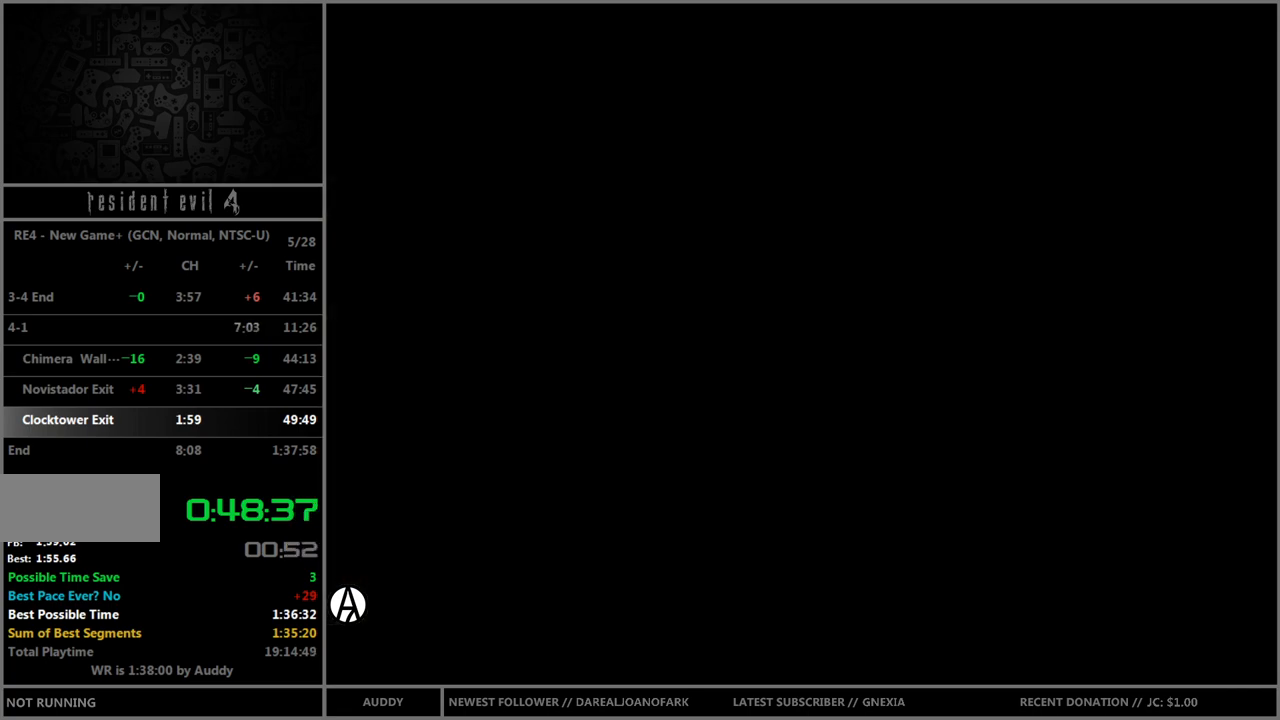
{"buttons": ["R1"], "left_stick": "up", "right_stick": "center", "events": []}
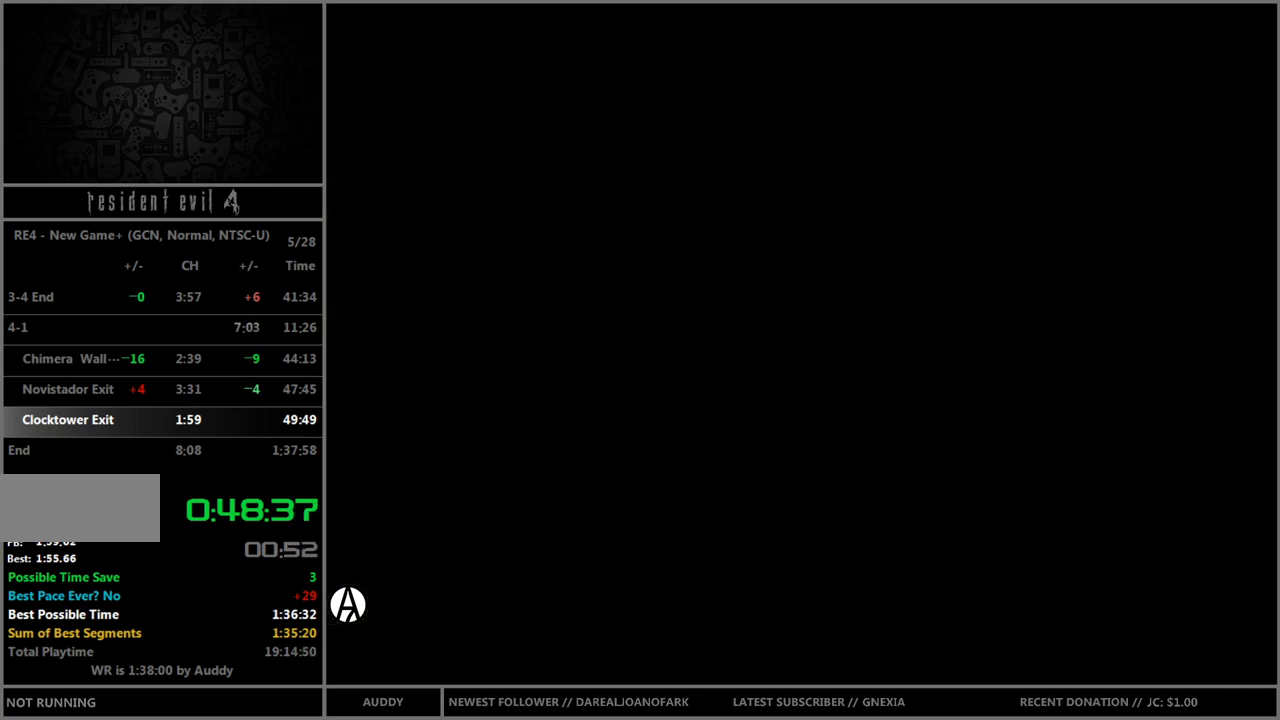
{"buttons": ["R1"], "left_stick": "up", "right_stick": "center", "events": []}
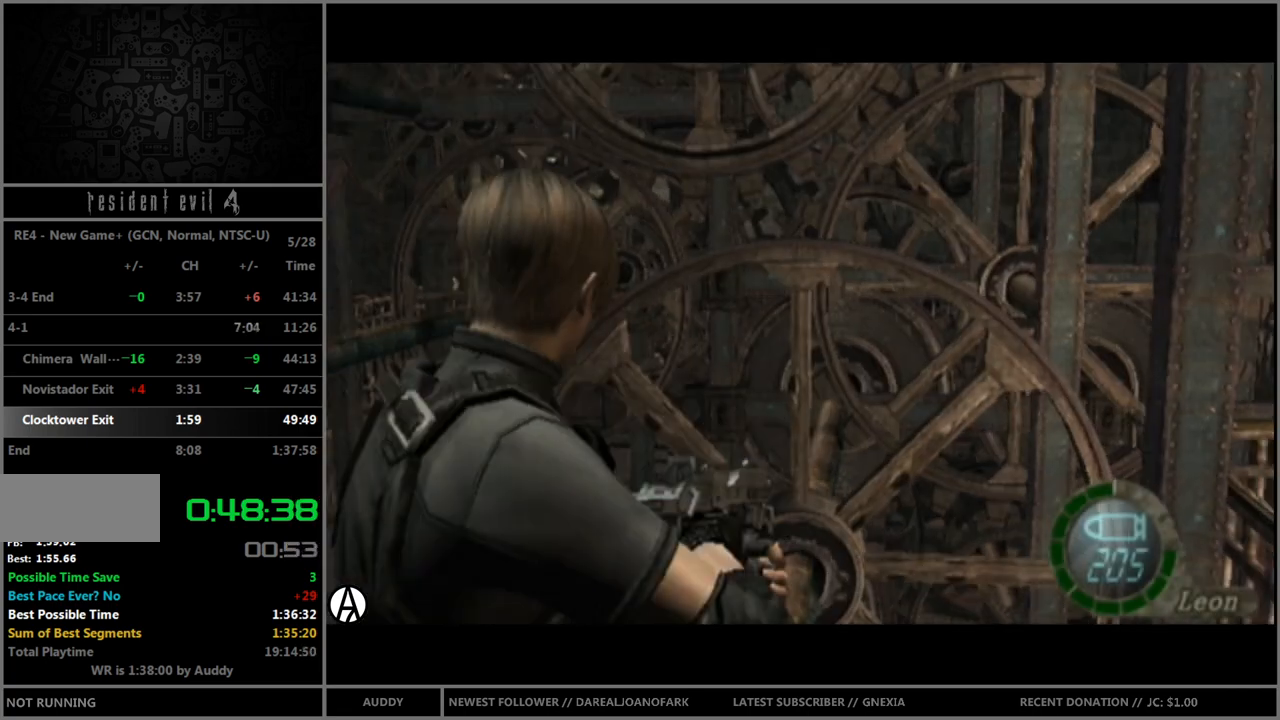
{"buttons": ["R1"], "left_stick": "center", "right_stick": "center", "events": [[133, "DPAD_UP", "down"], [367, "DPAD_UP", "up"], [467, "left_stick", "center"]]}
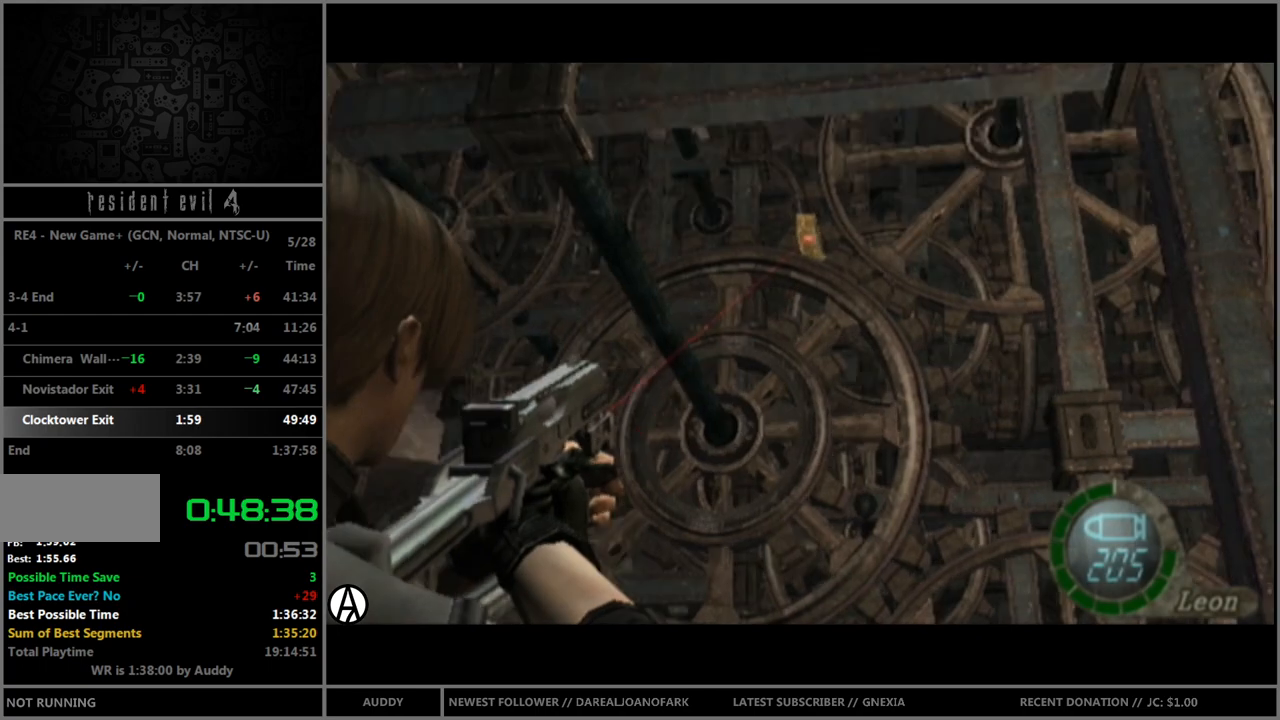
{"buttons": ["A", "R1"], "left_stick": "center", "right_stick": "center", "events": [[134, "left_stick", "up-left"], [234, "left_stick", "center"], [334, "left_stick", "down-right"], [467, "A", "down"], [467, "left_stick", "center"]]}
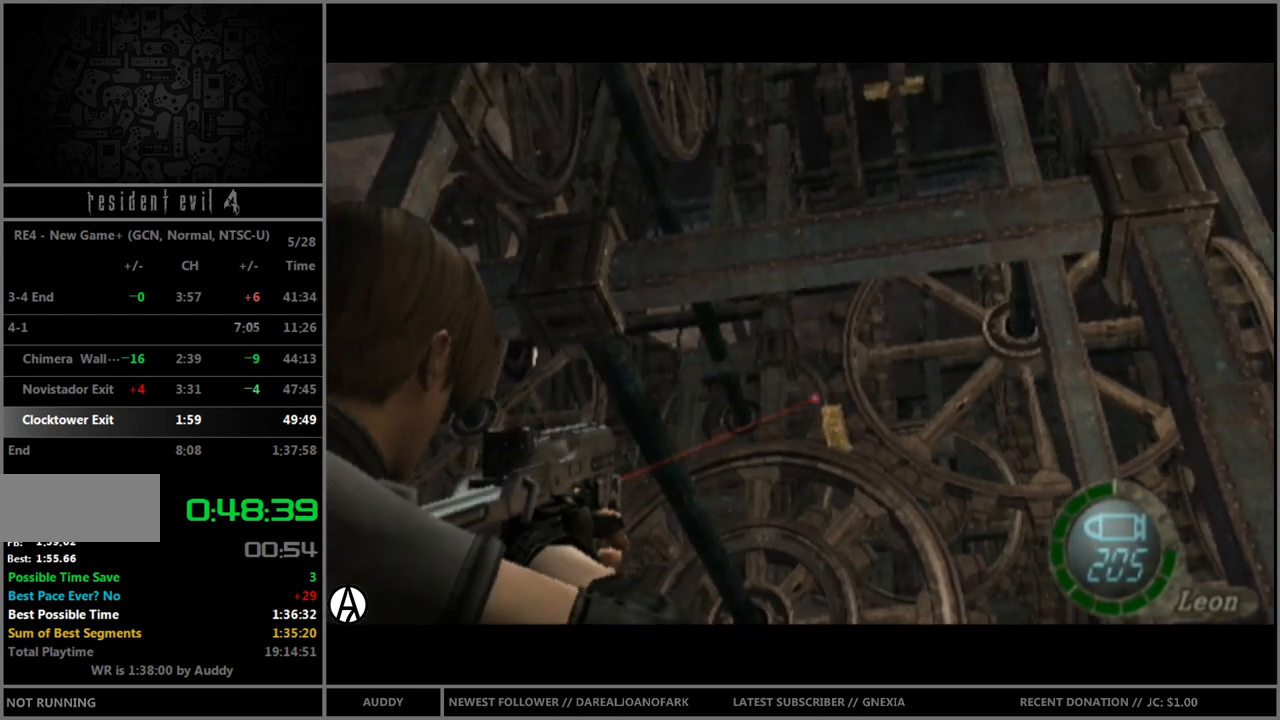
{"buttons": ["R1"], "left_stick": "up", "right_stick": "center", "events": [[67, "A", "up"], [233, "left_stick", "up-right"], [400, "left_stick", "up"]]}
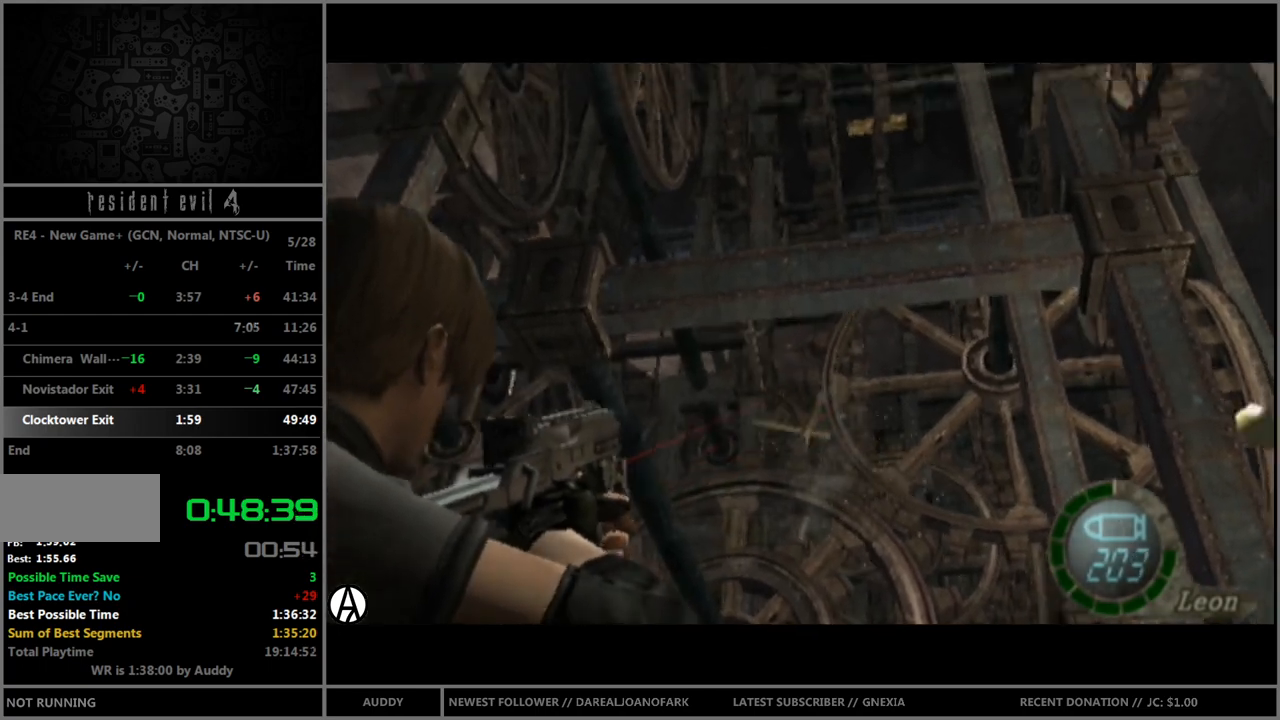
{"buttons": ["R1"], "left_stick": "center", "right_stick": "center", "events": [[134, "left_stick", "center"], [267, "left_stick", "up"], [334, "left_stick", "center"], [367, "A", "down"], [468, "A", "up"]]}
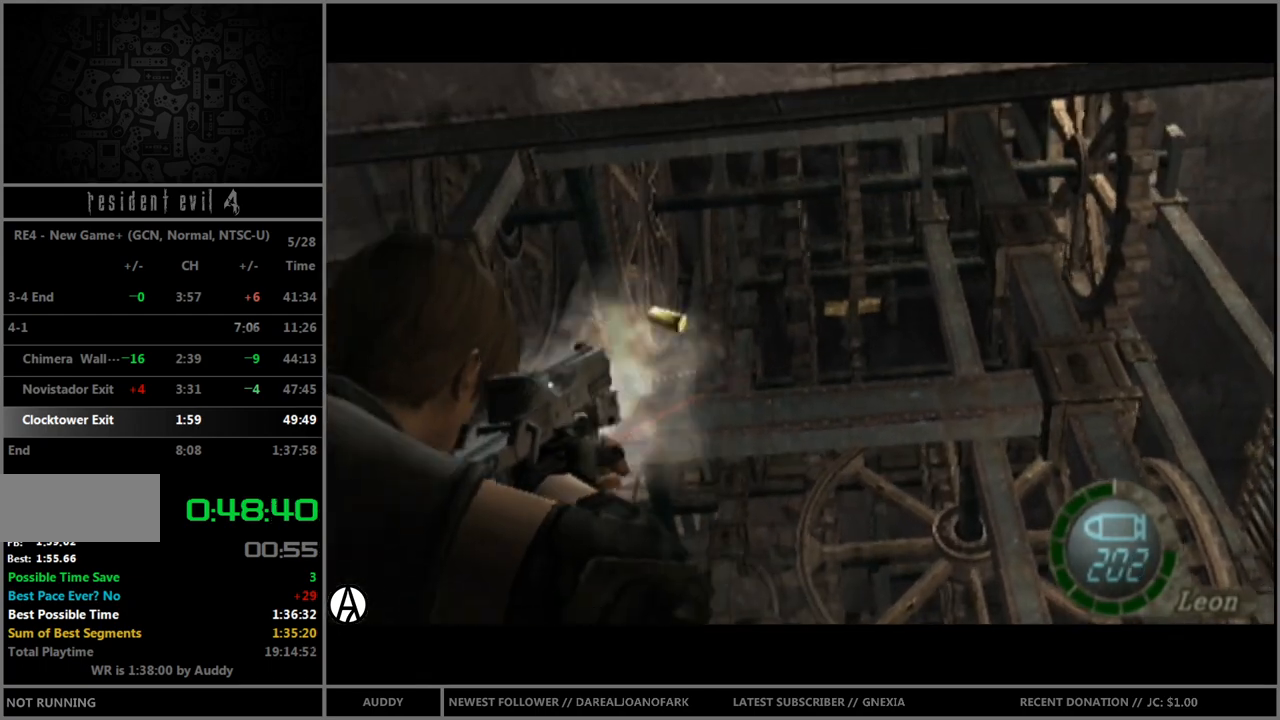
{"buttons": ["A", "R1"], "left_stick": "center", "right_stick": "center", "events": [[67, "left_stick", "up"], [133, "left_stick", "center"], [233, "left_stick", "up-right"], [267, "A", "down"], [334, "A", "up"], [334, "left_stick", "center"], [500, "A", "down"]]}
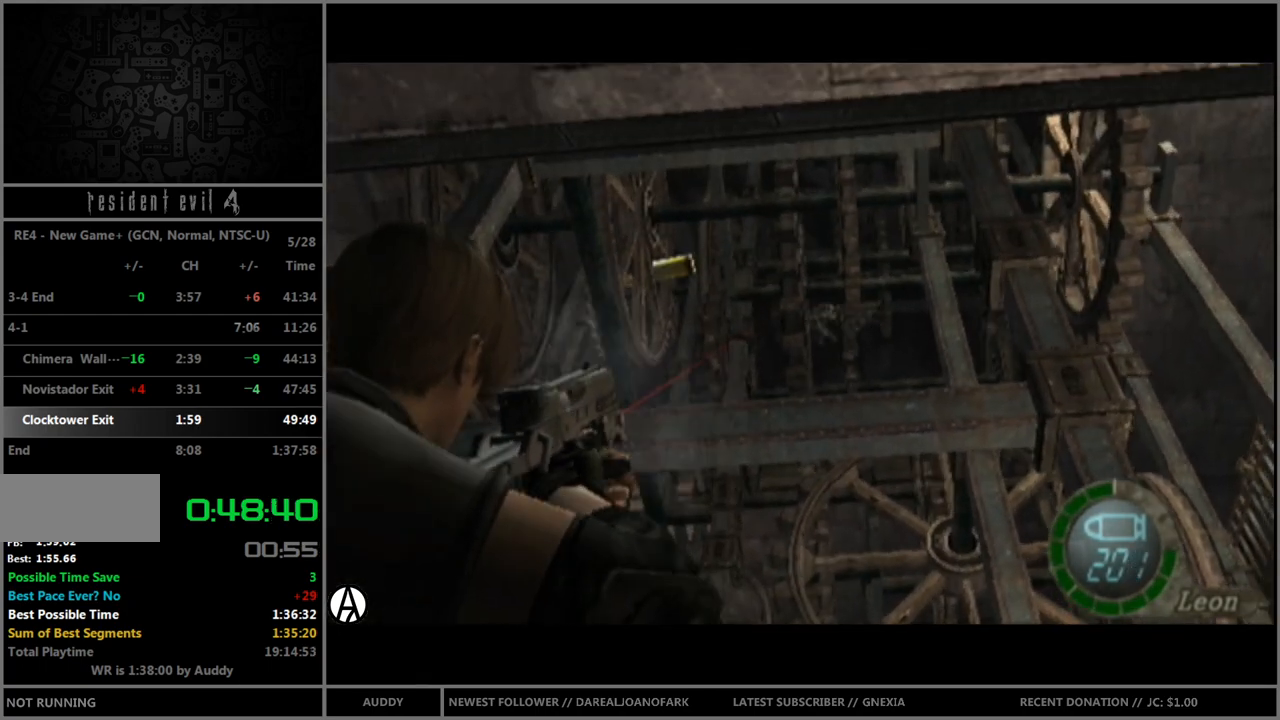
{"buttons": ["B"], "left_stick": "up-right", "right_stick": "center", "events": [[100, "left_stick", "up"], [167, "A", "up"], [234, "R1", "up"], [234, "left_stick", "up-right"], [367, "left_stick", "right"], [401, "B", "down"], [467, "left_stick", "up-right"]]}
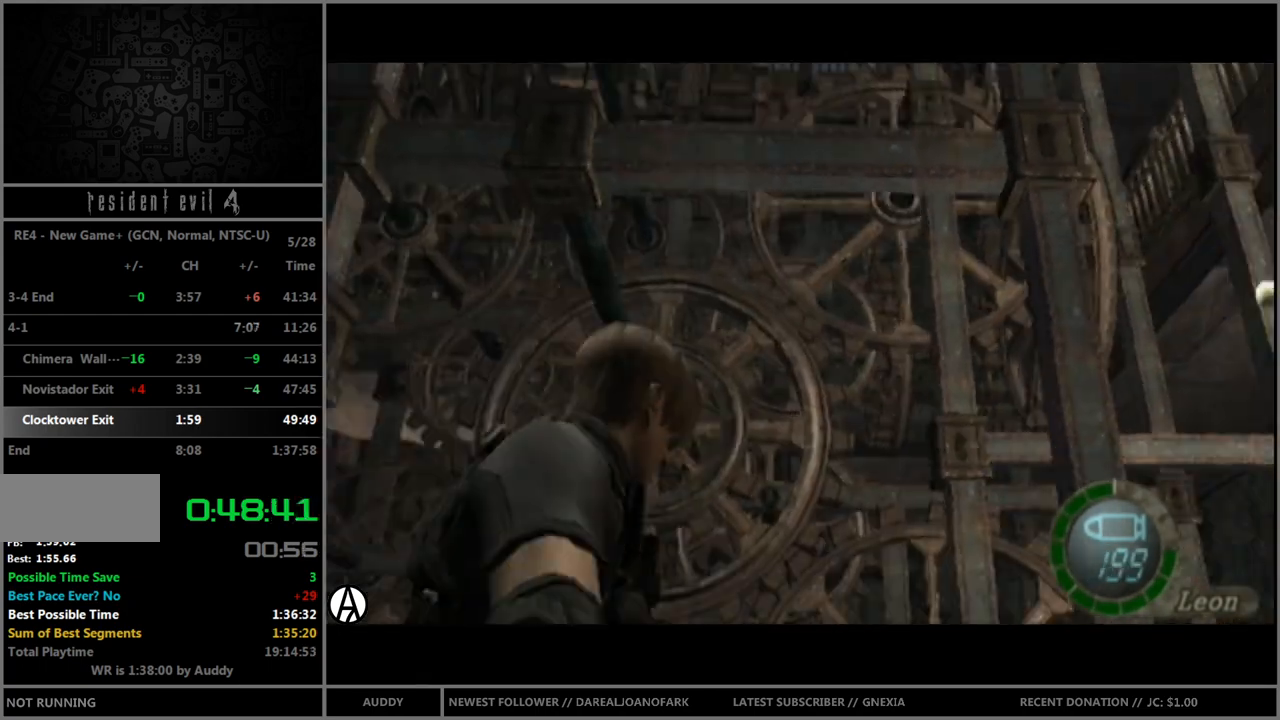
{"buttons": ["A", "B"], "left_stick": "up-left", "right_stick": "center", "events": [[467, "left_stick", "up-left"], [500, "A", "down"]]}
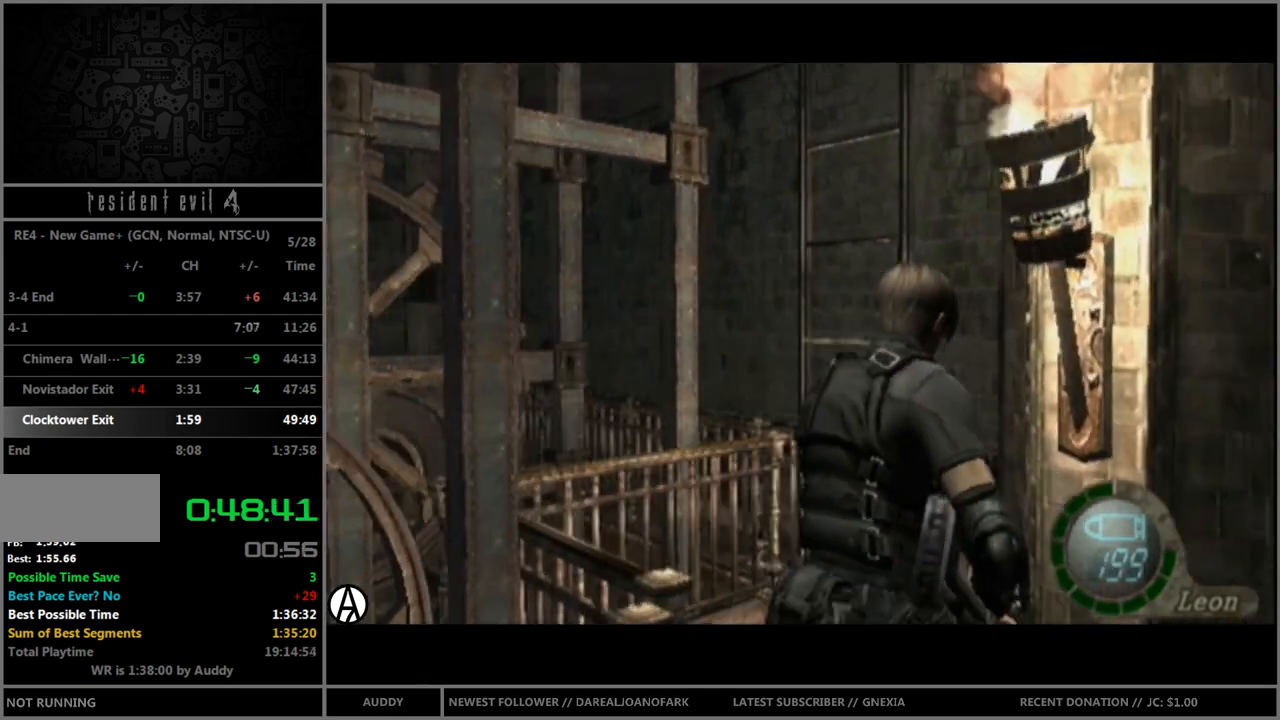
{"buttons": [], "left_stick": "center", "right_stick": "center", "events": [[67, "A", "up"], [134, "A", "down"], [167, "A", "up"], [234, "A", "down"], [267, "A", "up"], [334, "B", "up"], [334, "left_stick", "center"]]}
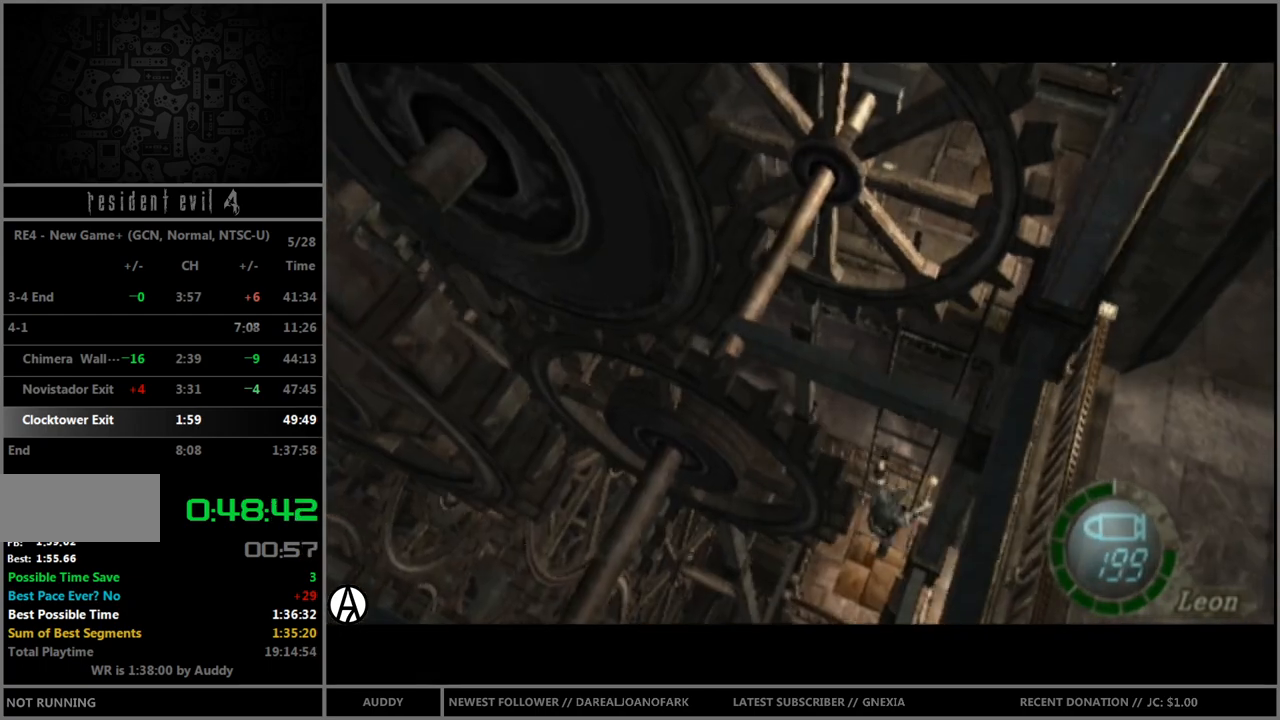
{"buttons": [], "left_stick": "center", "right_stick": "center", "events": []}